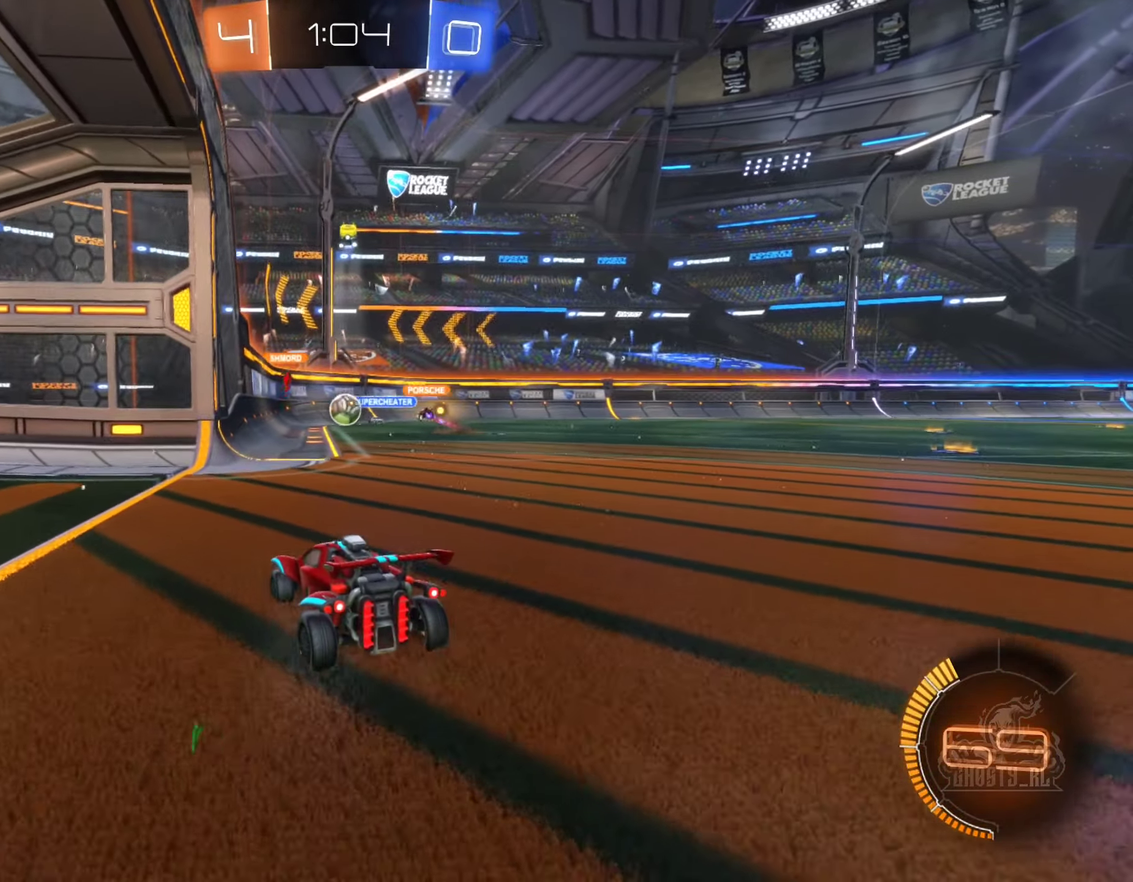
Gameplay with a controller (Xbox layout); each line is a JSON object with the inputs held at the frame after it. "events" lists button and stick changes between this image and that frame as [ms after this image, input, new state], when the widget could be followed in between. Not read: HOME.
{"buttons": ["R2"], "left_stick": "right", "right_stick": "center", "events": [[50, "R2", "down"], [384, "left_stick", "right"]]}
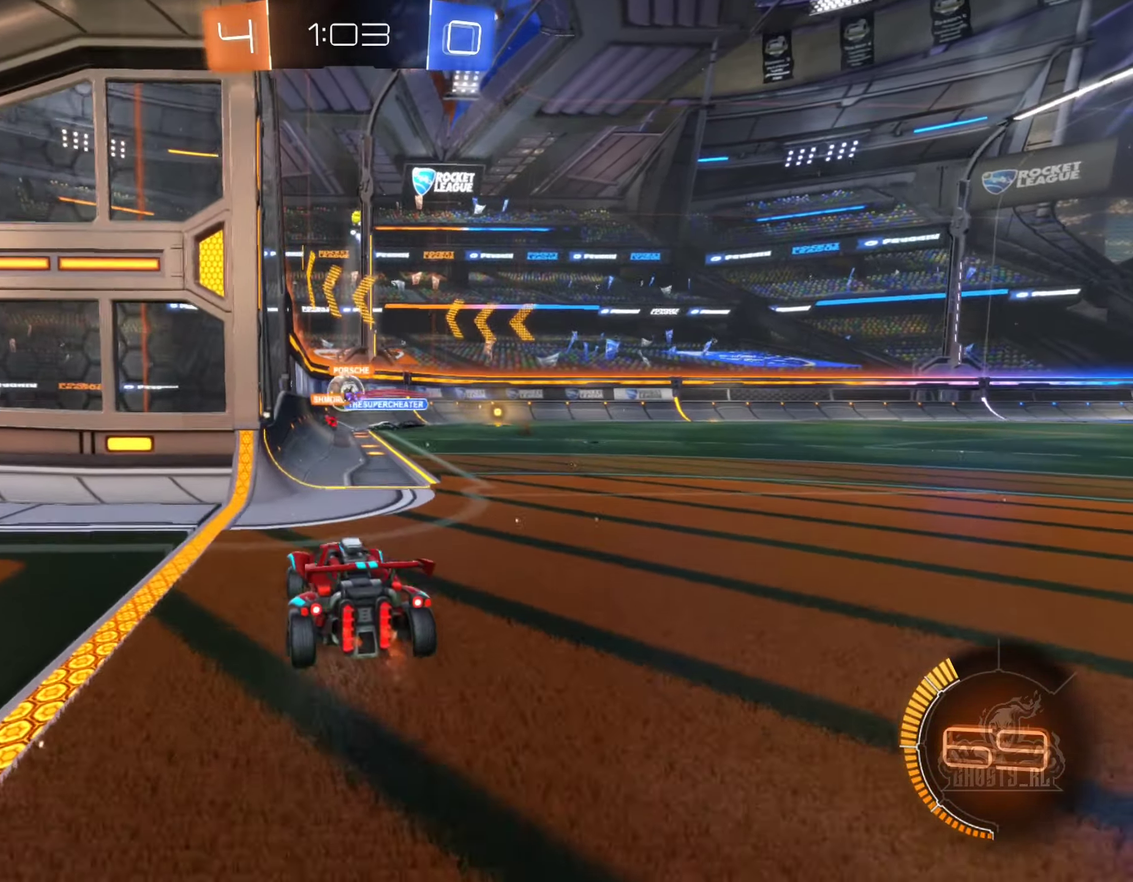
{"buttons": ["B", "R2"], "left_stick": "right", "right_stick": "center", "events": [[100, "left_stick", "center"], [350, "left_stick", "right"], [467, "B", "down"]]}
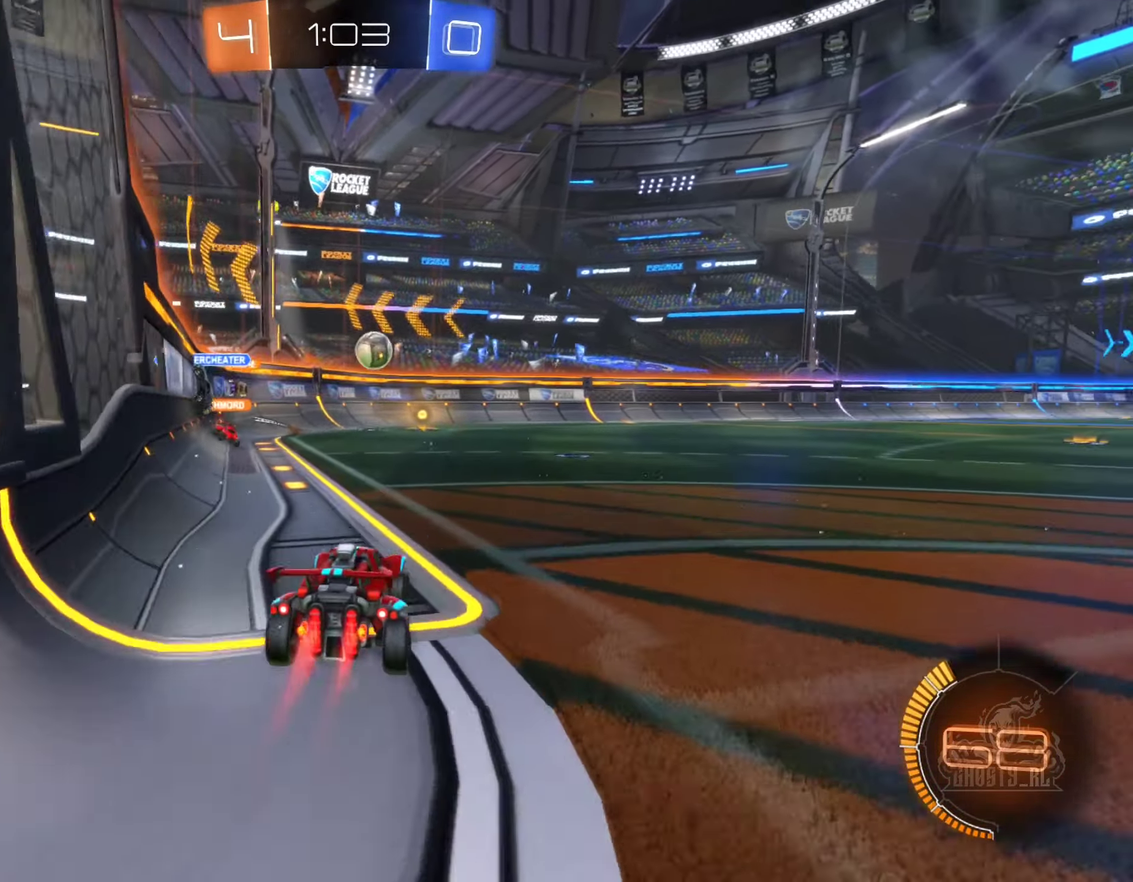
{"buttons": ["B", "R2"], "left_stick": "center", "right_stick": "center", "events": [[84, "left_stick", "center"]]}
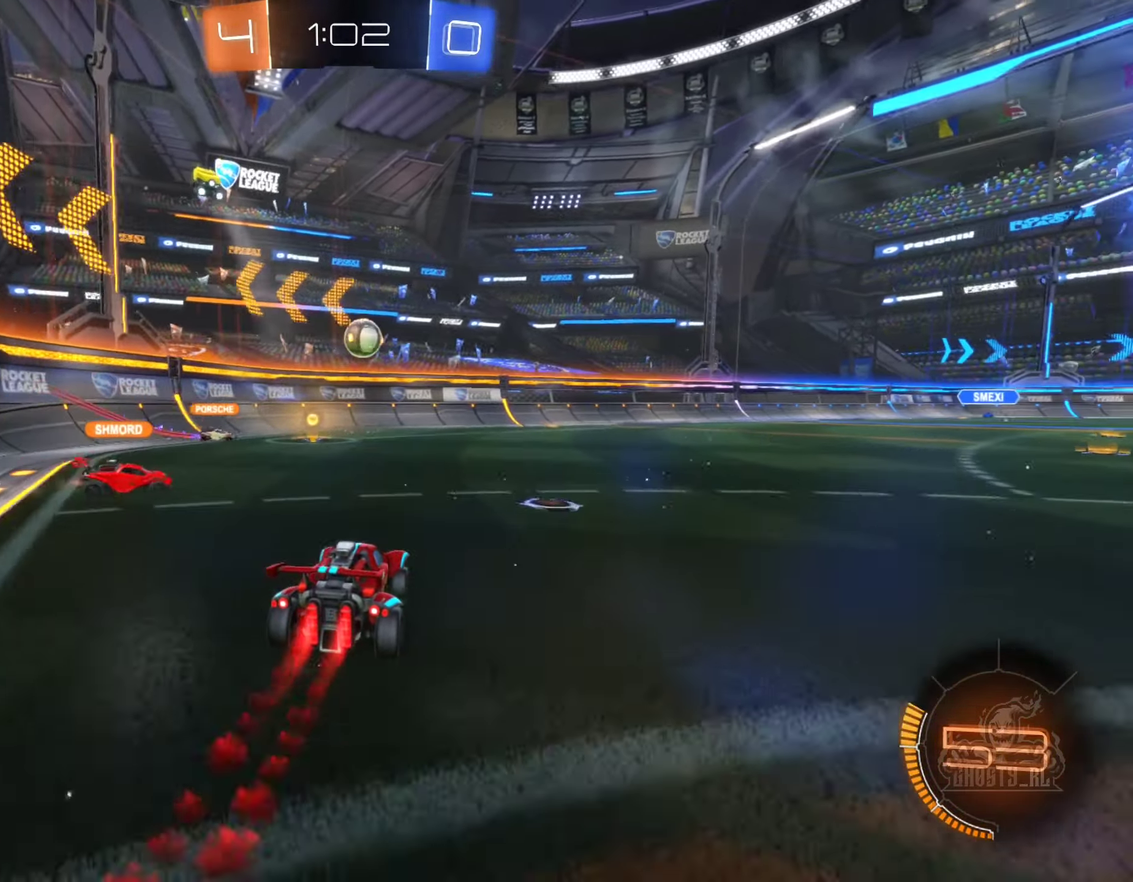
{"buttons": ["R2"], "left_stick": "right", "right_stick": "center", "events": [[217, "B", "up"], [234, "left_stick", "right"]]}
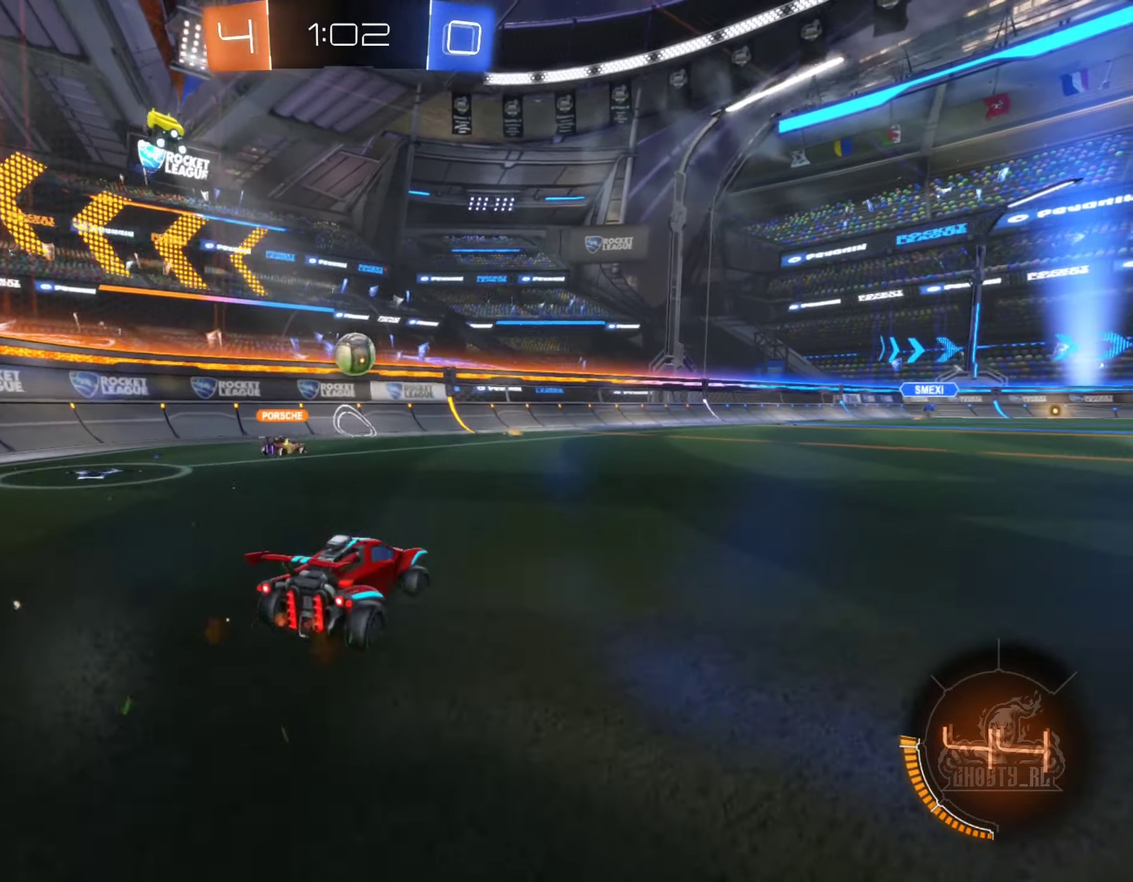
{"buttons": ["R2"], "left_stick": "left", "right_stick": "center", "events": [[283, "left_stick", "center"], [350, "left_stick", "left"]]}
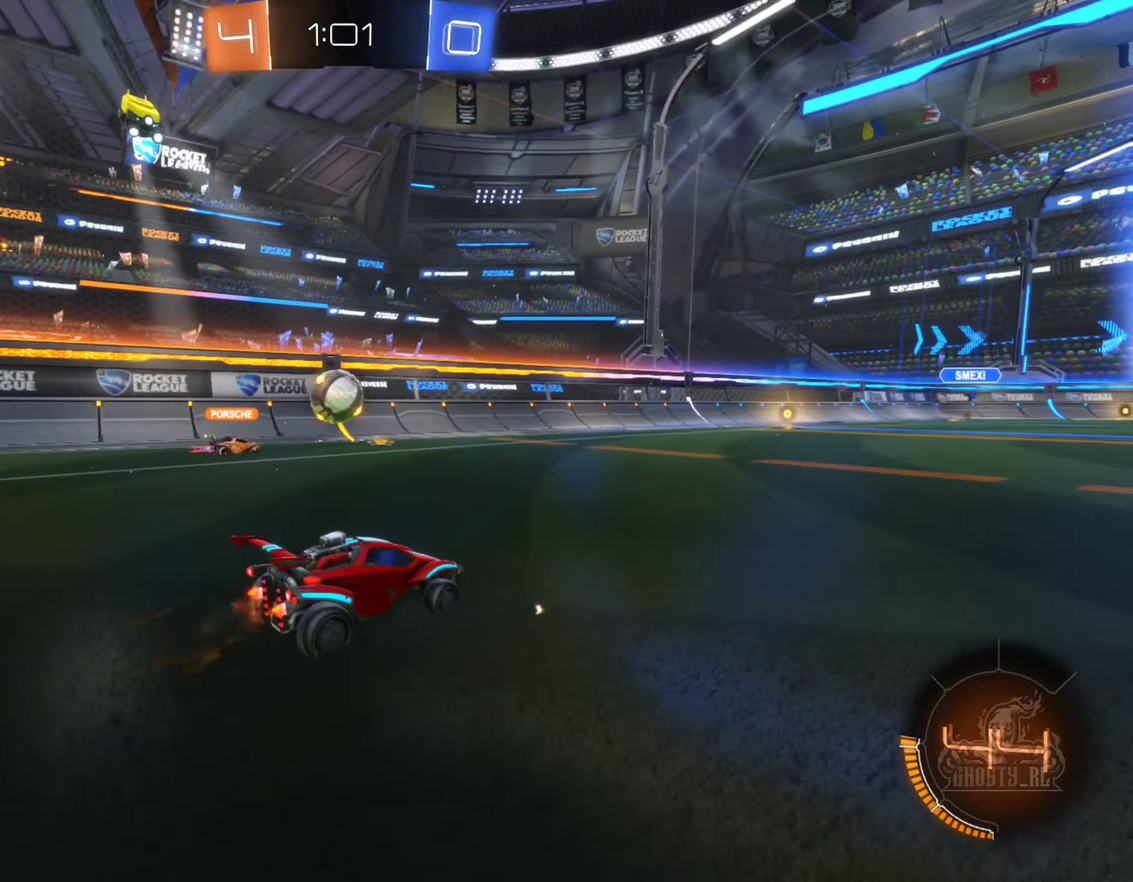
{"buttons": ["R2"], "left_stick": "right", "right_stick": "center", "events": [[66, "left_stick", "center"], [200, "left_stick", "right"], [316, "left_stick", "center"], [466, "left_stick", "right"]]}
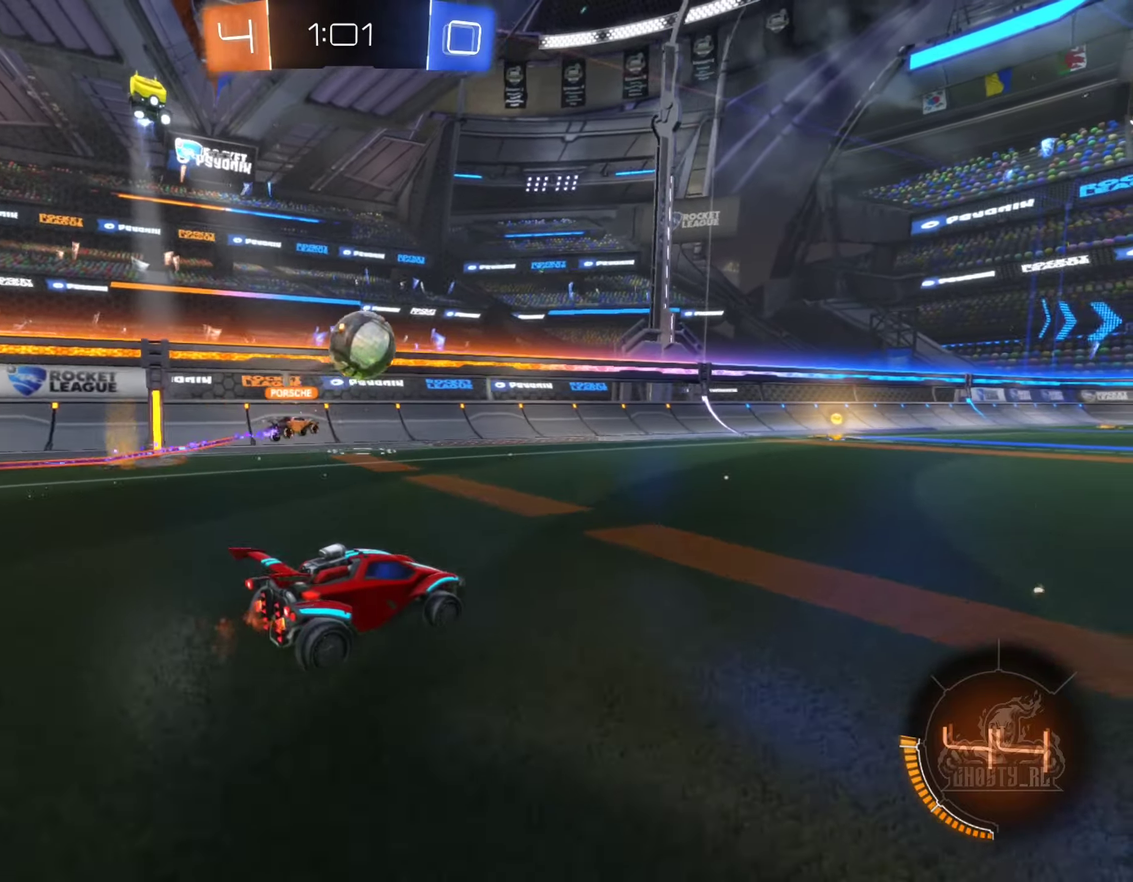
{"buttons": ["R2"], "left_stick": "left", "right_stick": "center", "events": [[183, "left_stick", "center"], [500, "left_stick", "left"]]}
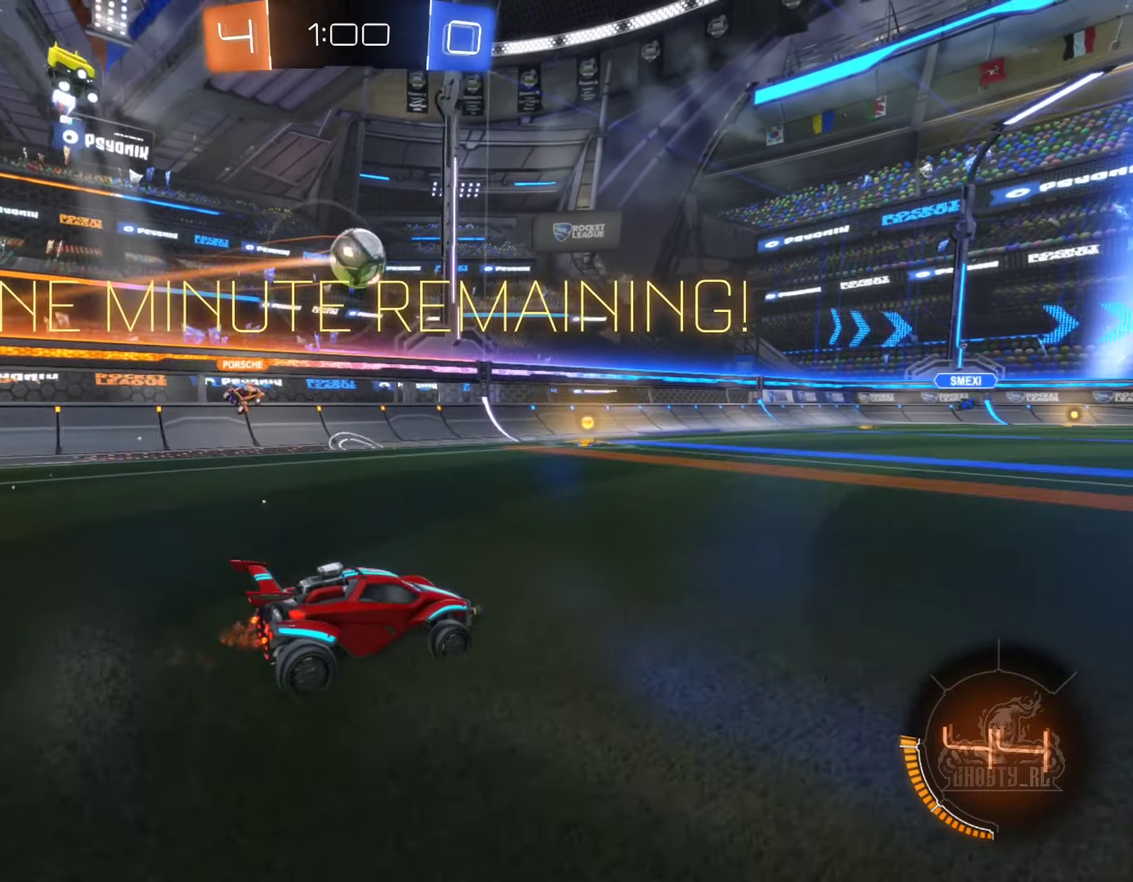
{"buttons": ["R2"], "left_stick": "left", "right_stick": "center", "events": []}
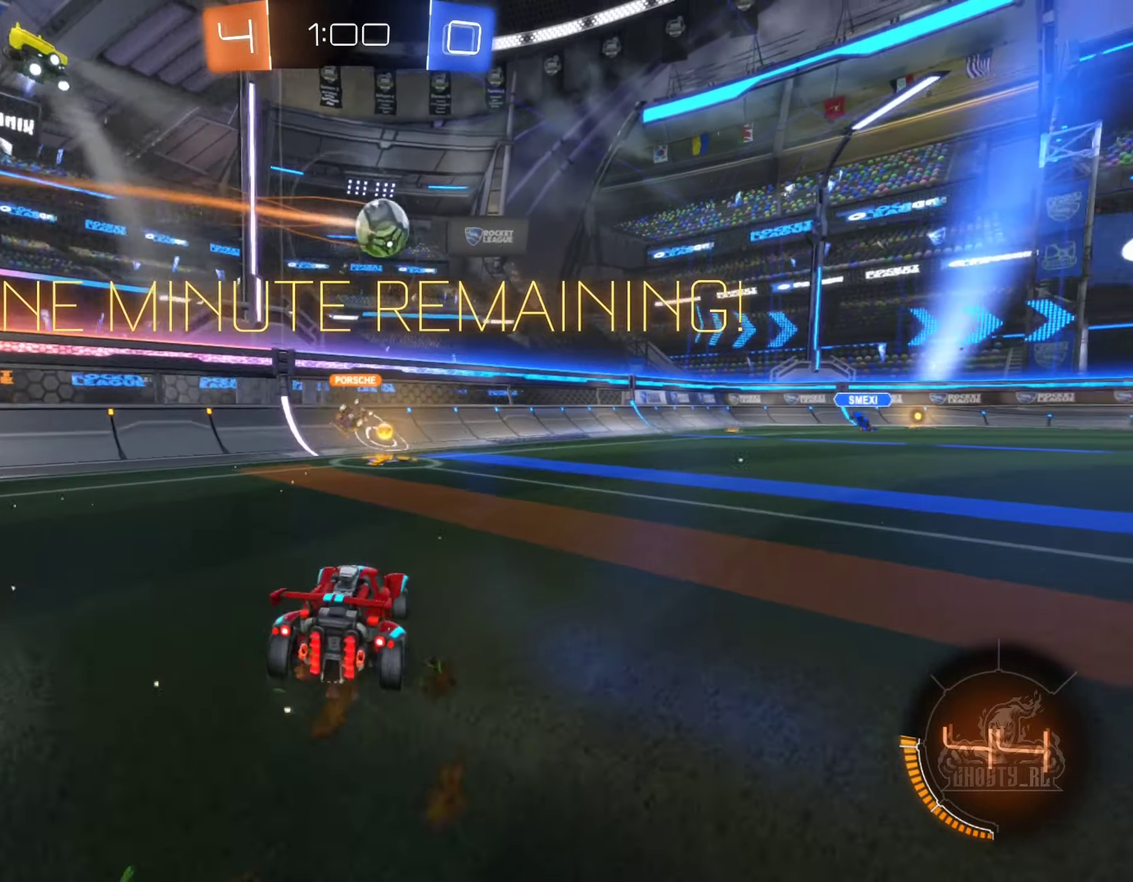
{"buttons": ["R2"], "left_stick": "right", "right_stick": "center", "events": [[83, "left_stick", "center"], [183, "left_stick", "right"]]}
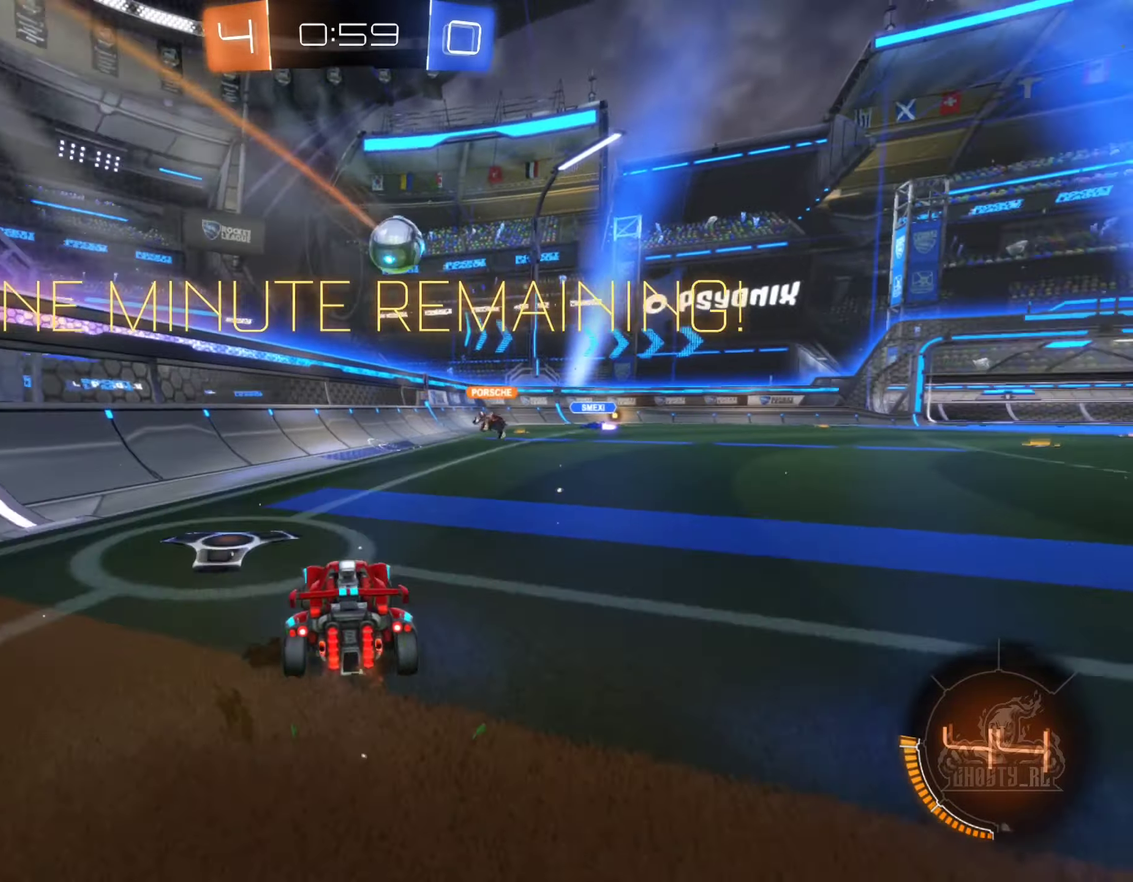
{"buttons": ["R2"], "left_stick": "right", "right_stick": "center", "events": [[16, "left_stick", "center"], [66, "left_stick", "left"], [350, "left_stick", "center"], [466, "left_stick", "right"]]}
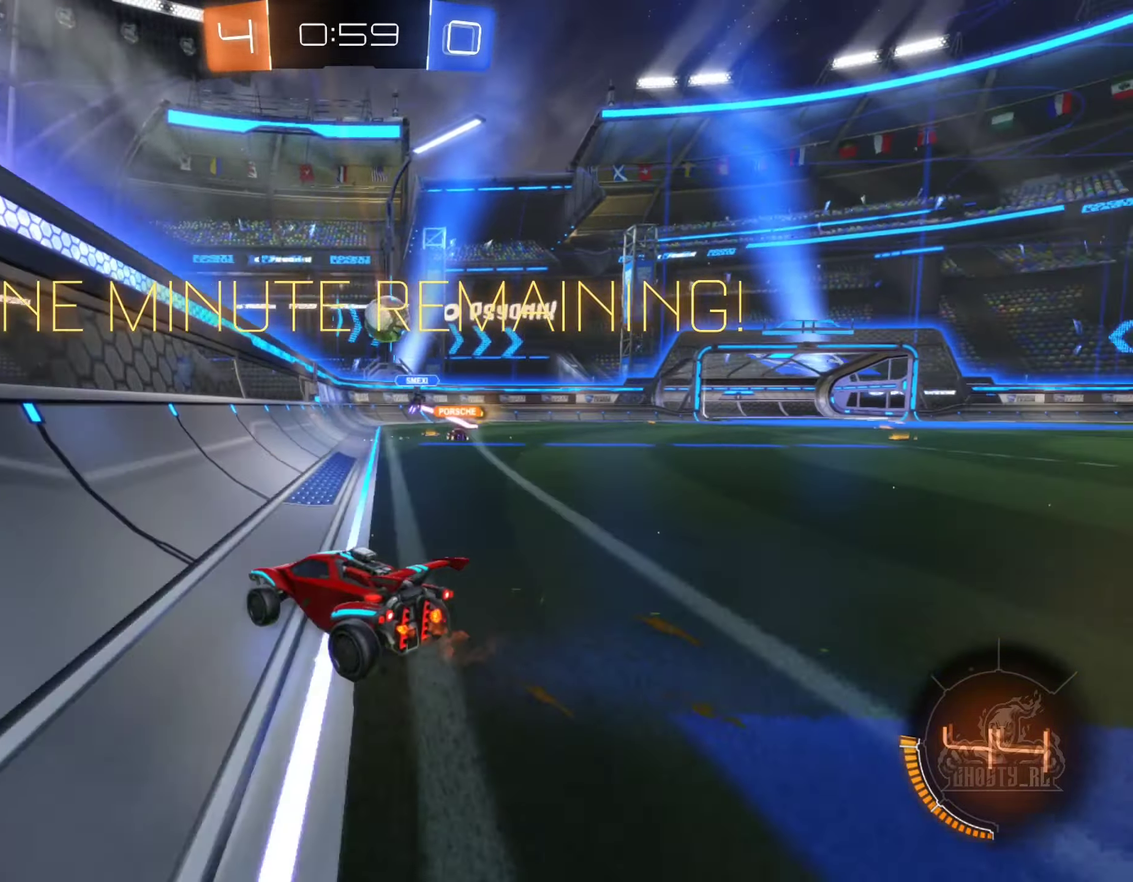
{"buttons": ["R2"], "left_stick": "center", "right_stick": "center", "events": [[316, "left_stick", "center"]]}
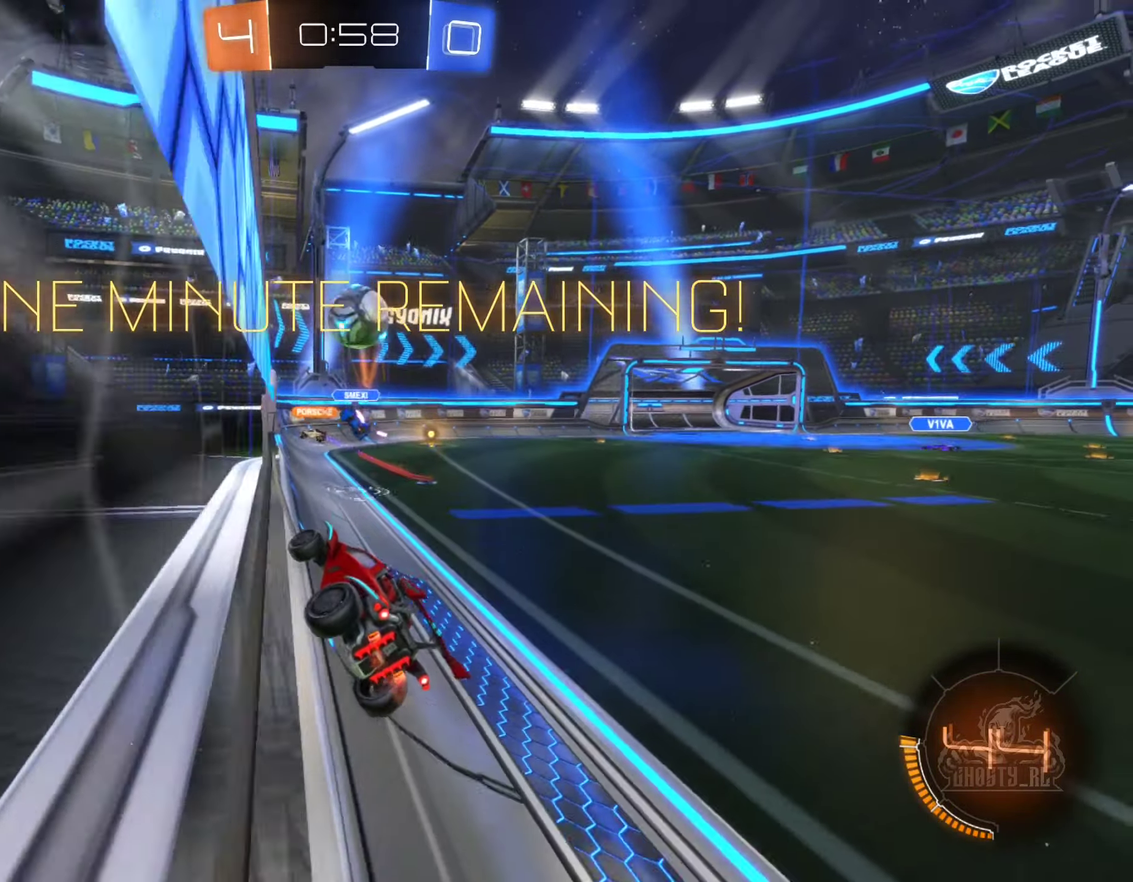
{"buttons": ["L1", "R2"], "left_stick": "left", "right_stick": "center", "events": [[66, "left_stick", "left"], [450, "L1", "down"]]}
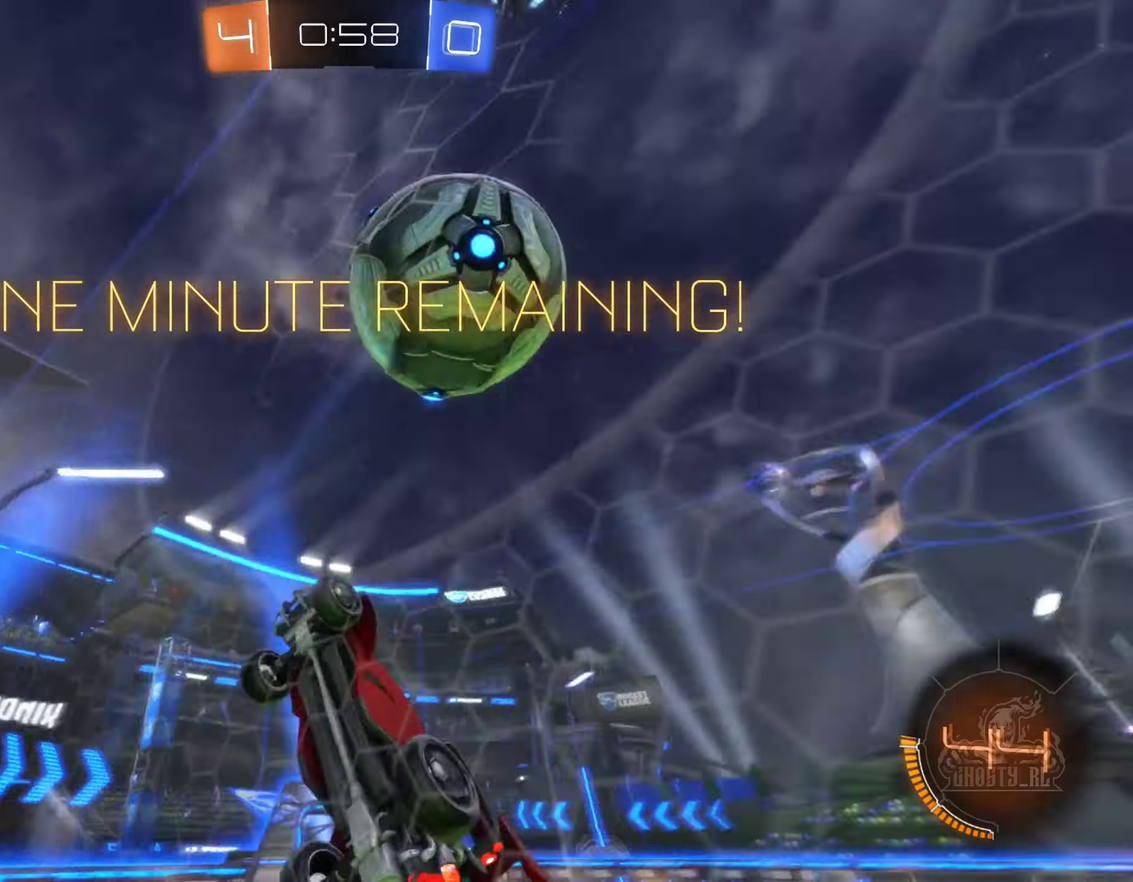
{"buttons": ["R2"], "left_stick": "left", "right_stick": "center", "events": [[100, "L1", "up"]]}
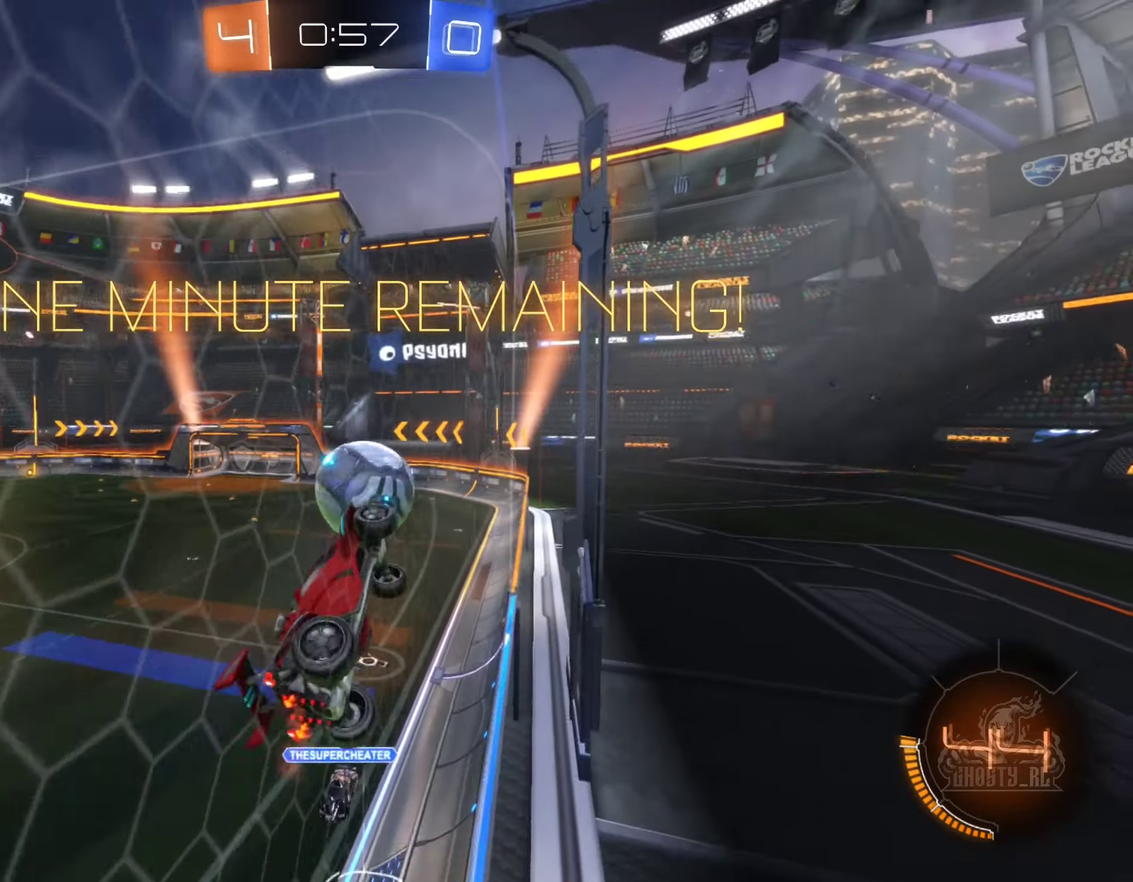
{"buttons": ["B", "R2"], "left_stick": "center", "right_stick": "center", "events": [[150, "B", "down"], [433, "left_stick", "center"]]}
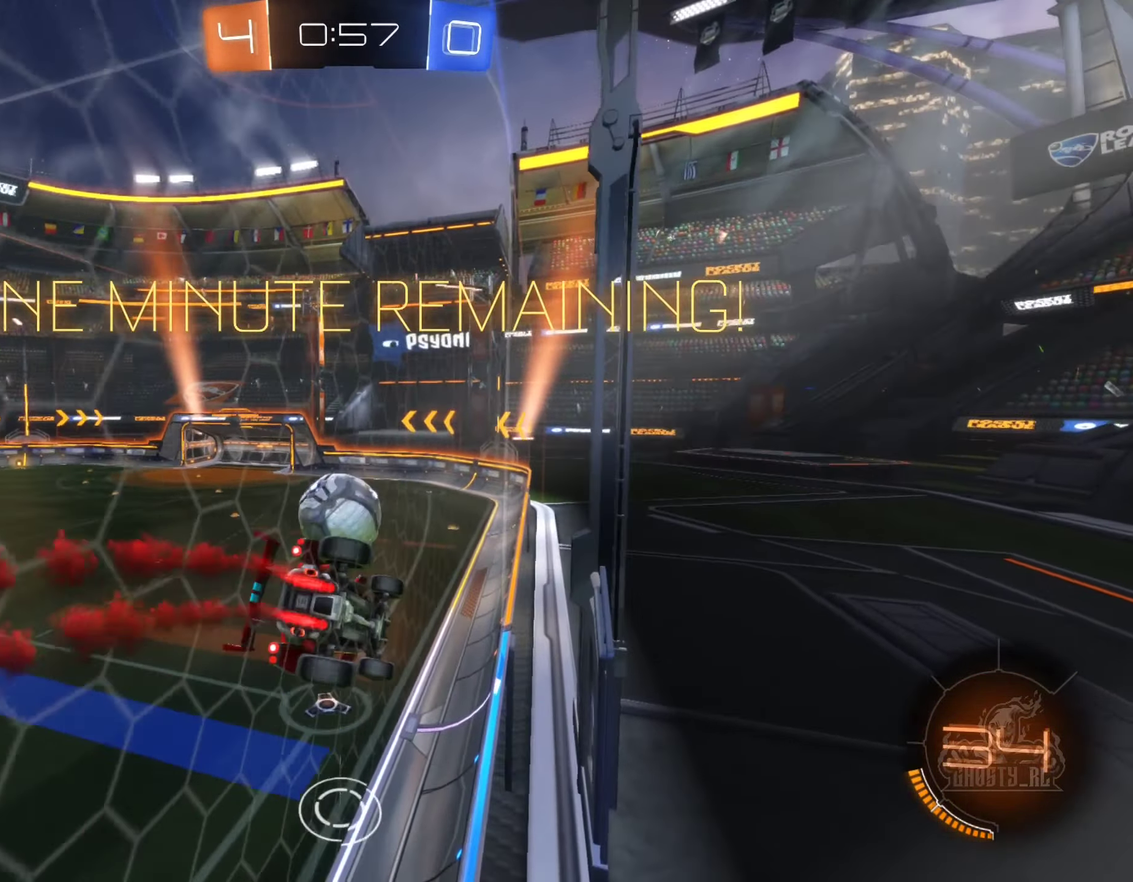
{"buttons": ["B", "R1"], "left_stick": "down", "right_stick": "center", "events": [[166, "R2", "up"], [217, "left_stick", "down"], [233, "A", "down"], [267, "R1", "down"], [433, "A", "up"]]}
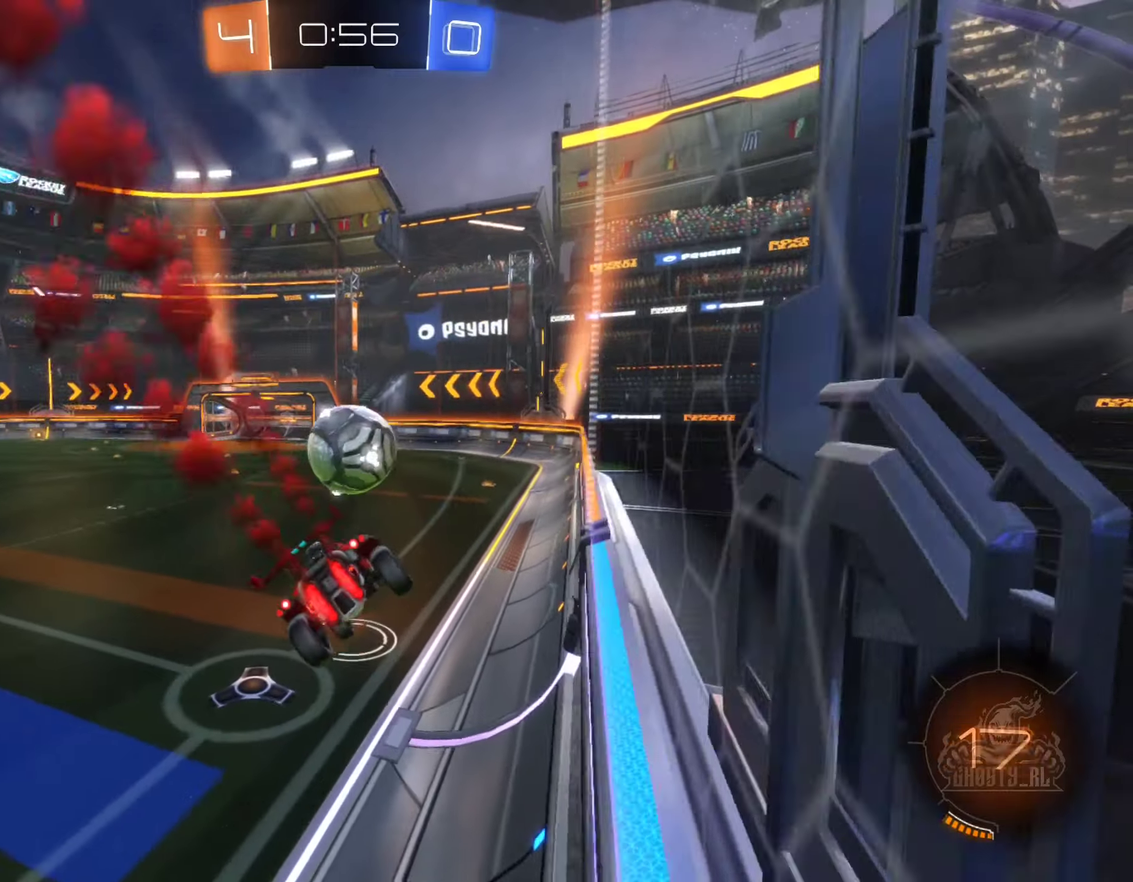
{"buttons": [], "left_stick": "center", "right_stick": "center"}
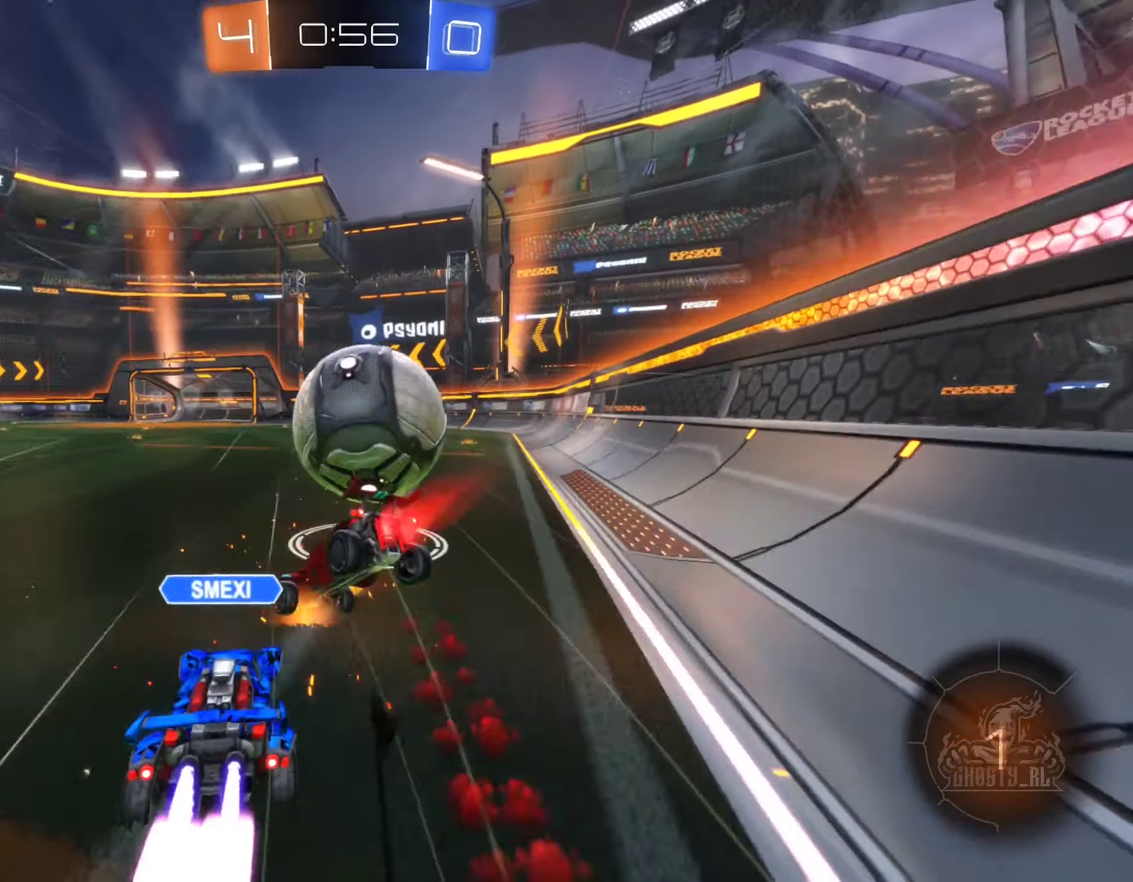
{"buttons": ["L1"], "left_stick": "left", "right_stick": "center"}
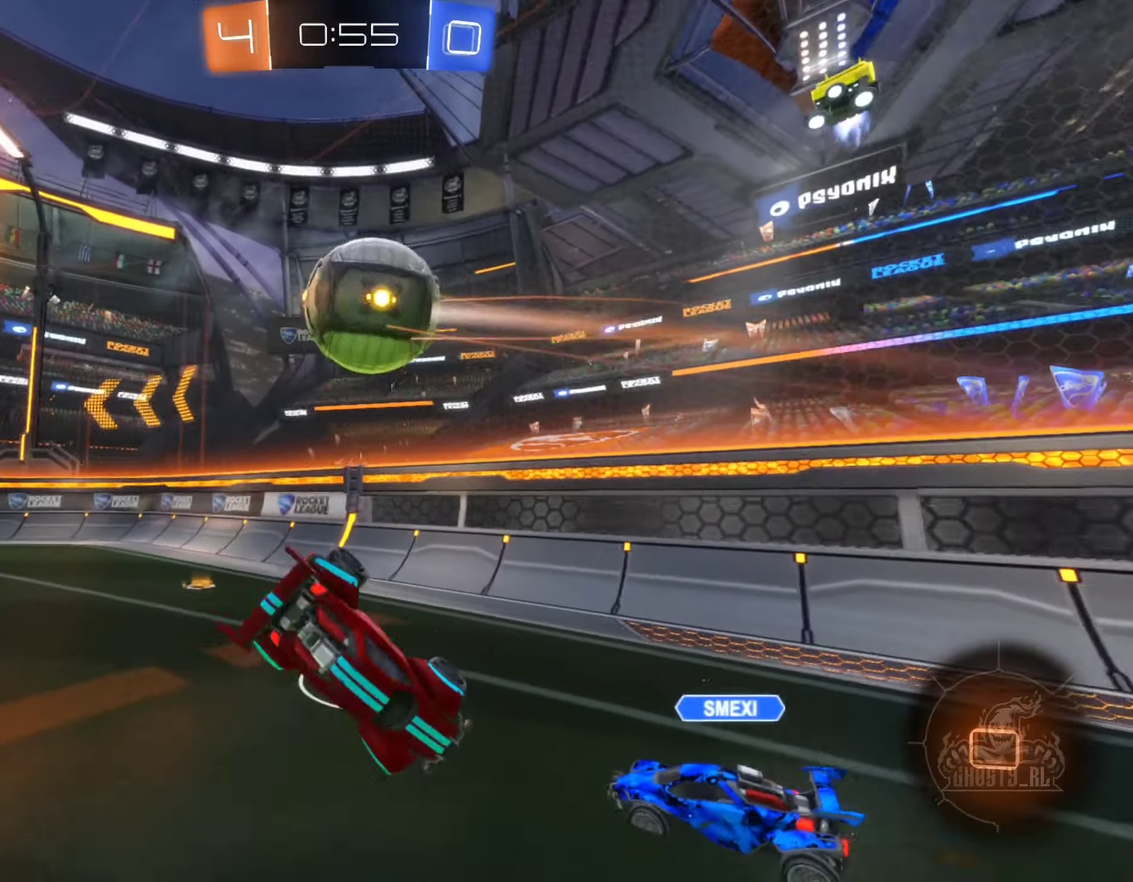
{"buttons": [], "left_stick": "down-left", "right_stick": "center", "events": [[50, "left_stick", "up-left"], [200, "left_stick", "left"], [250, "X", "down"], [333, "left_stick", "down-left"], [400, "L1", "up"], [433, "X", "up"]]}
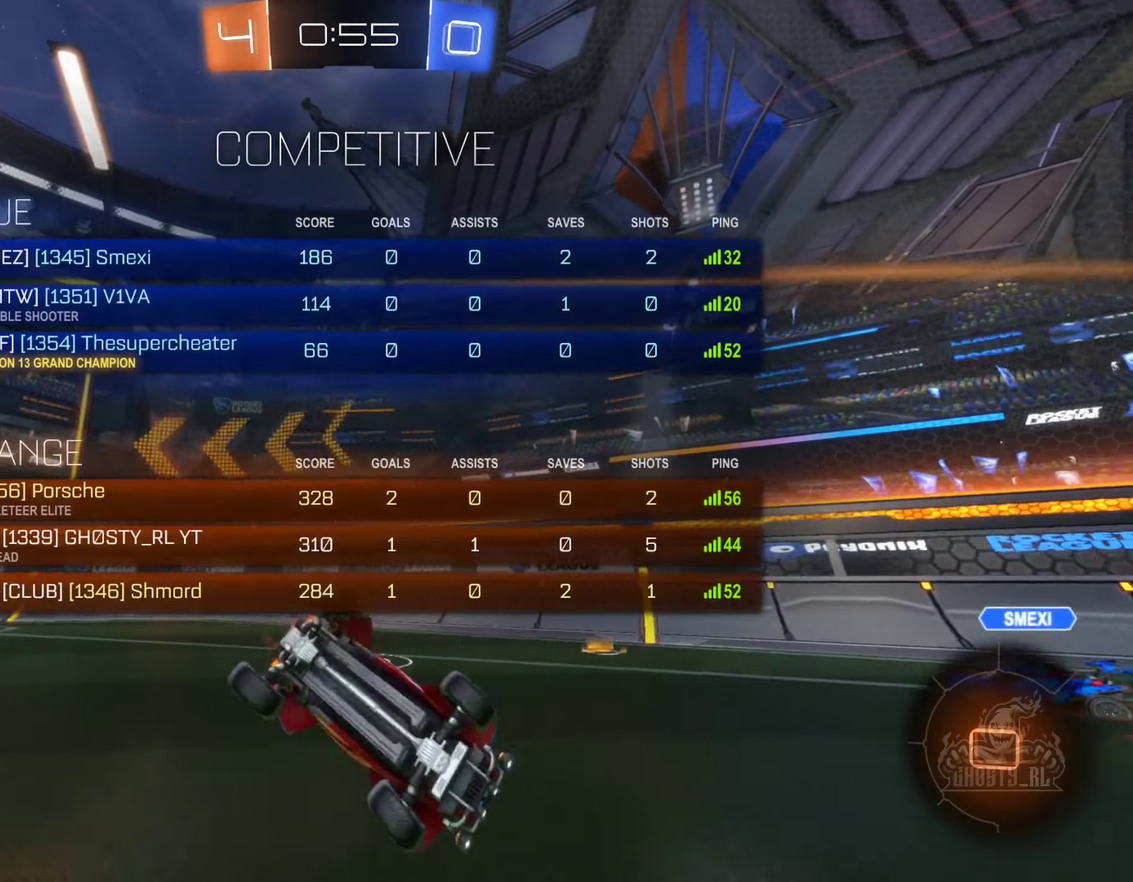
{"buttons": [], "left_stick": "center", "right_stick": "center", "events": [[150, "left_stick", "center"]]}
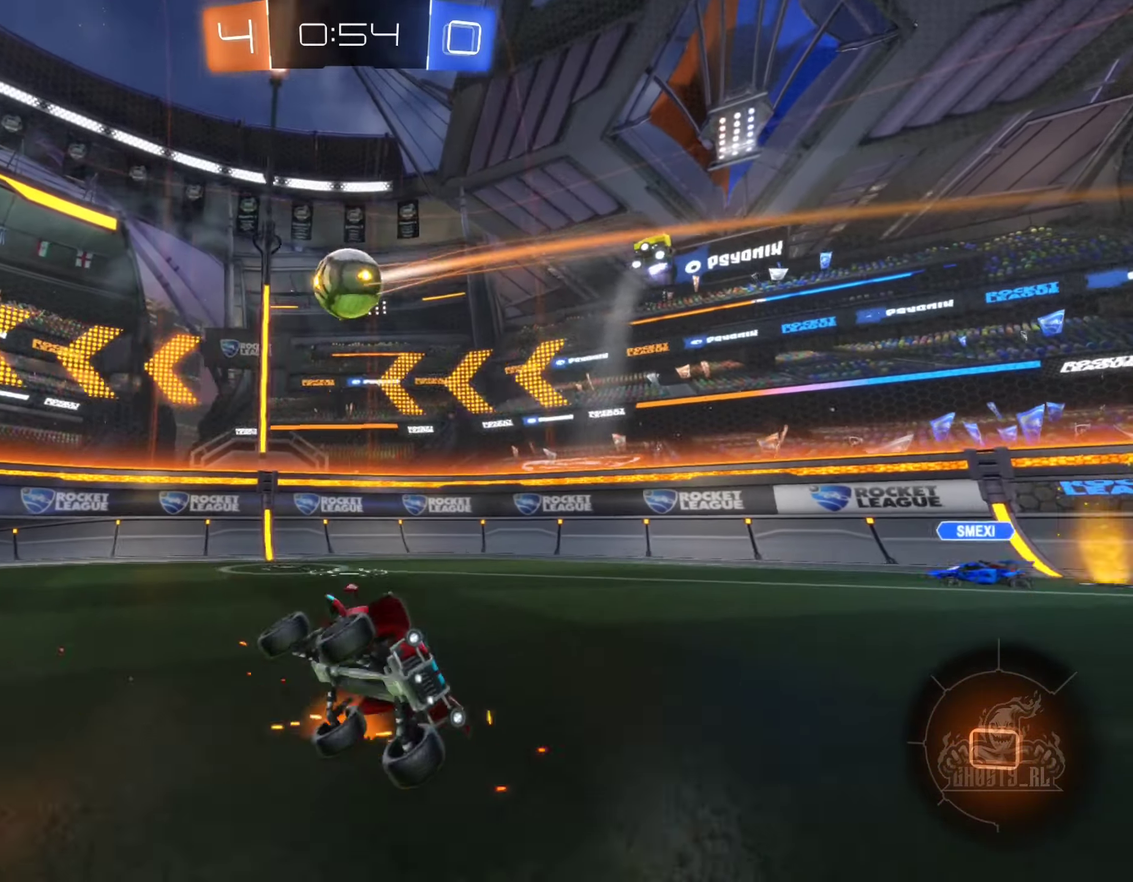
{"buttons": ["L2"], "left_stick": "left", "right_stick": "center", "events": [[233, "L2", "down"], [417, "left_stick", "left"]]}
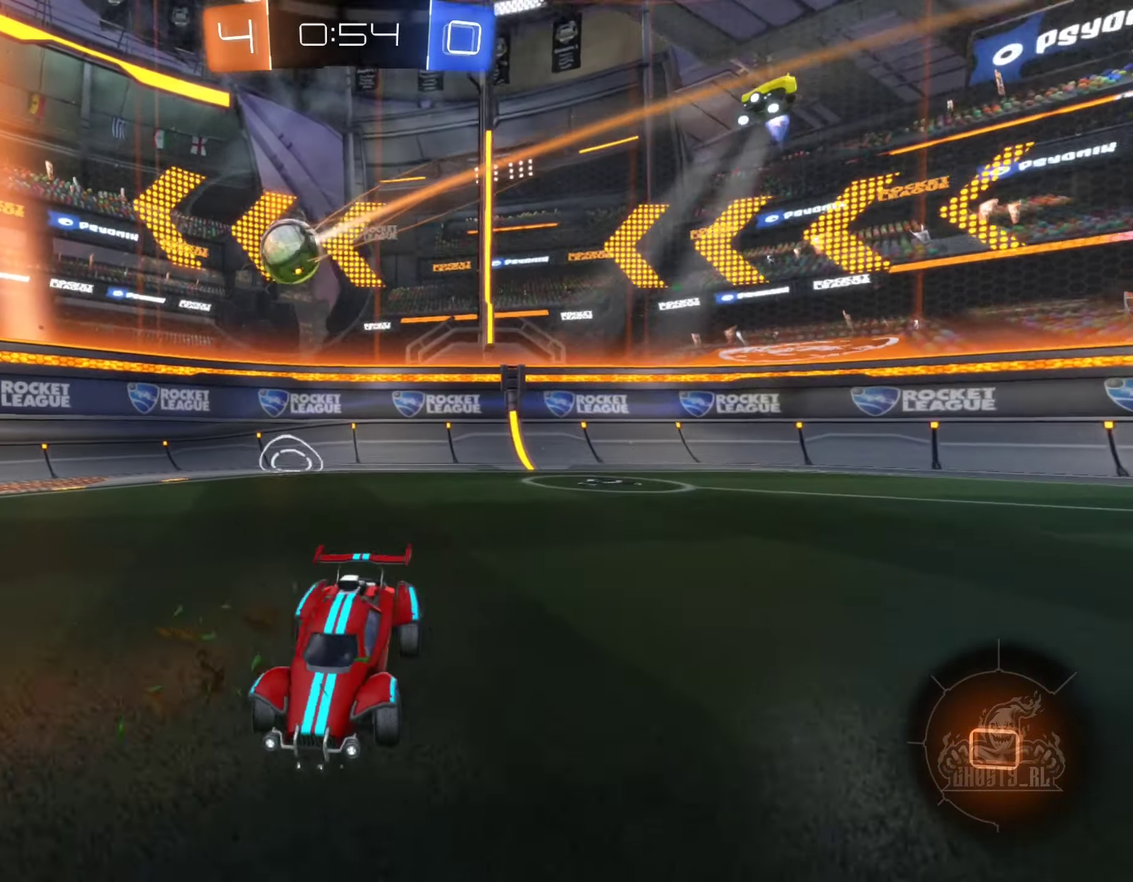
{"buttons": ["L2"], "left_stick": "left", "right_stick": "center", "events": [[150, "left_stick", "center"], [500, "left_stick", "left"]]}
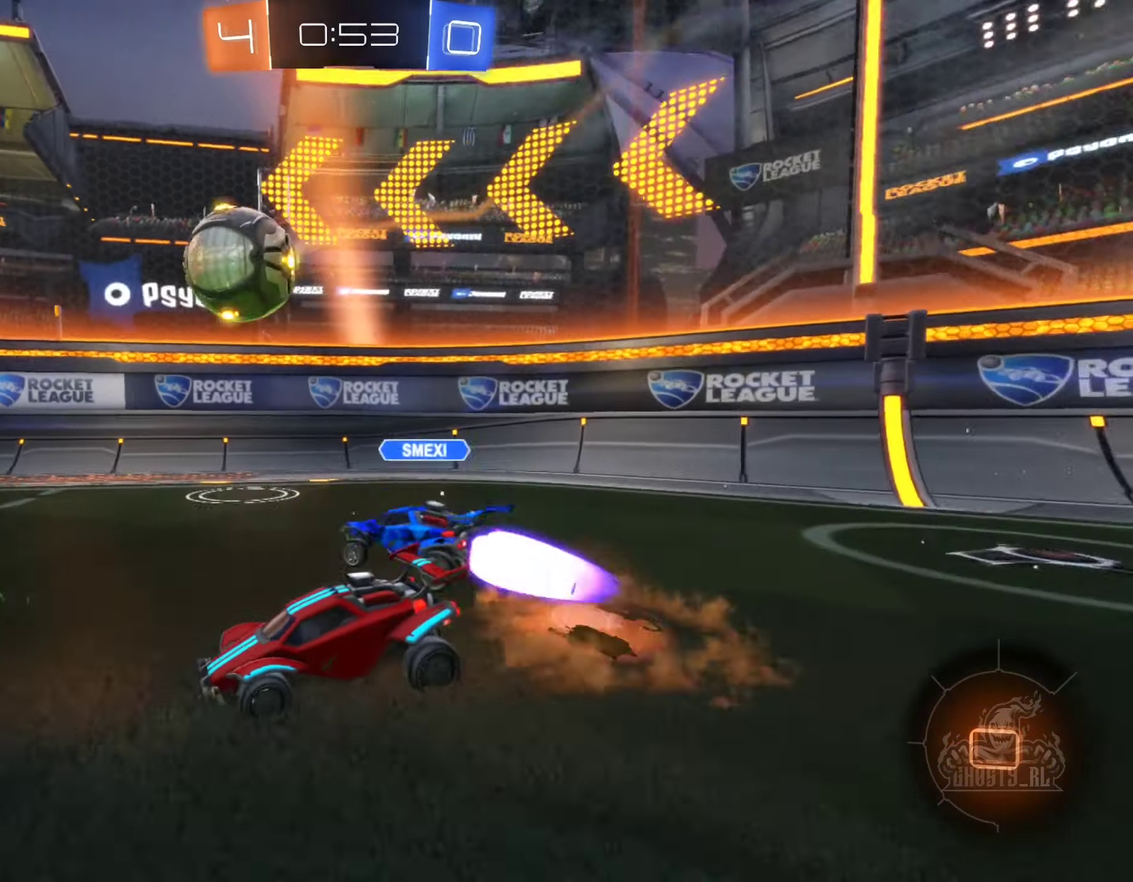
{"buttons": ["L2"], "left_stick": "center", "right_stick": "center", "events": [[17, "R2", "down"], [33, "L2", "up"], [133, "L2", "down"], [167, "R2", "up"], [233, "left_stick", "center"]]}
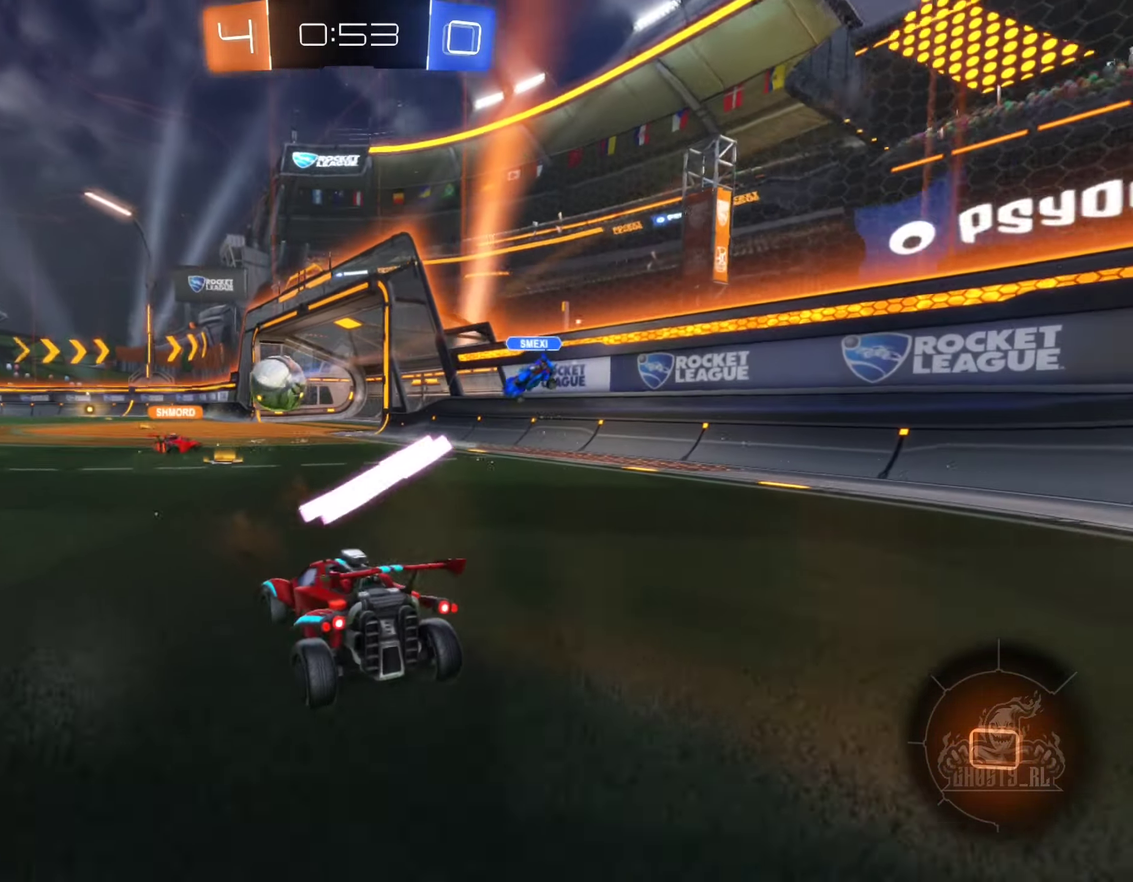
{"buttons": ["L2"], "left_stick": "down-left", "right_stick": "center", "events": [[33, "left_stick", "right"], [317, "left_stick", "center"], [417, "left_stick", "down-left"]]}
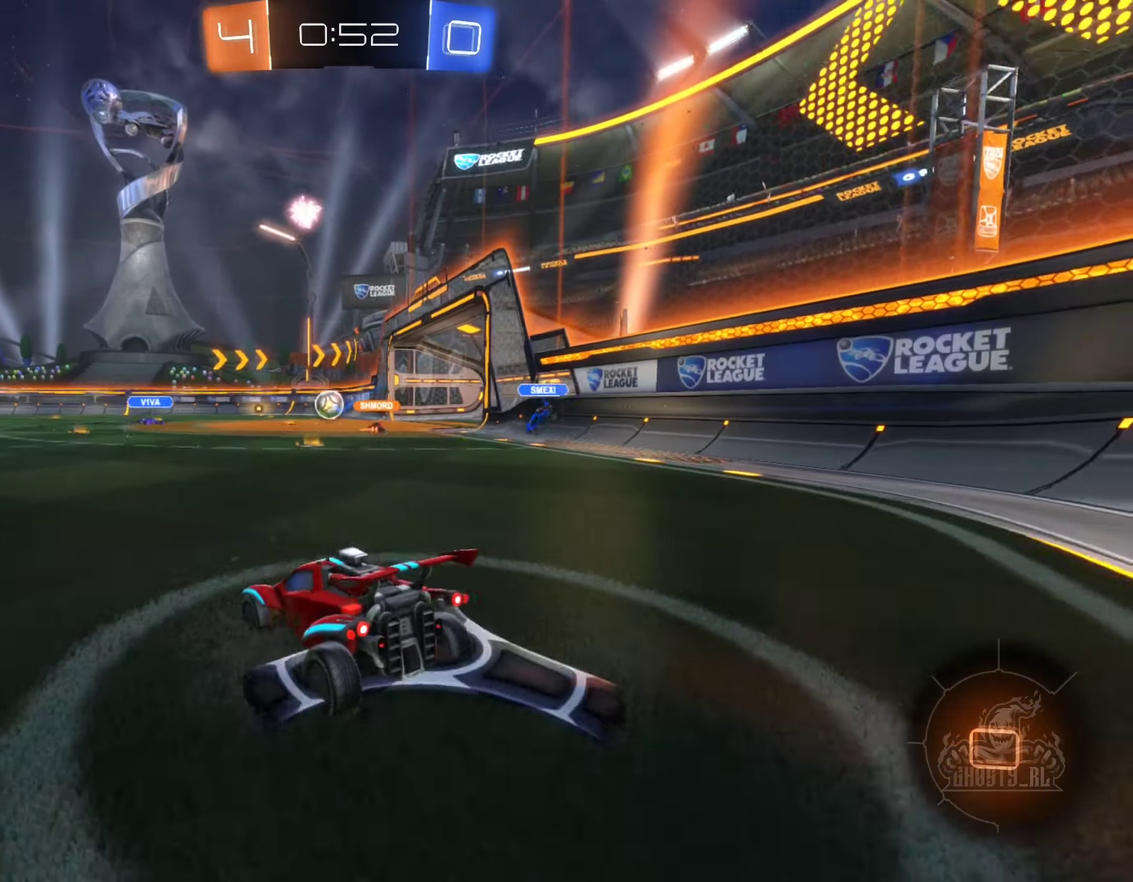
{"buttons": ["L2"], "left_stick": "right", "right_stick": "center", "events": [[33, "left_stick", "left"], [133, "left_stick", "up-right"], [500, "left_stick", "right"]]}
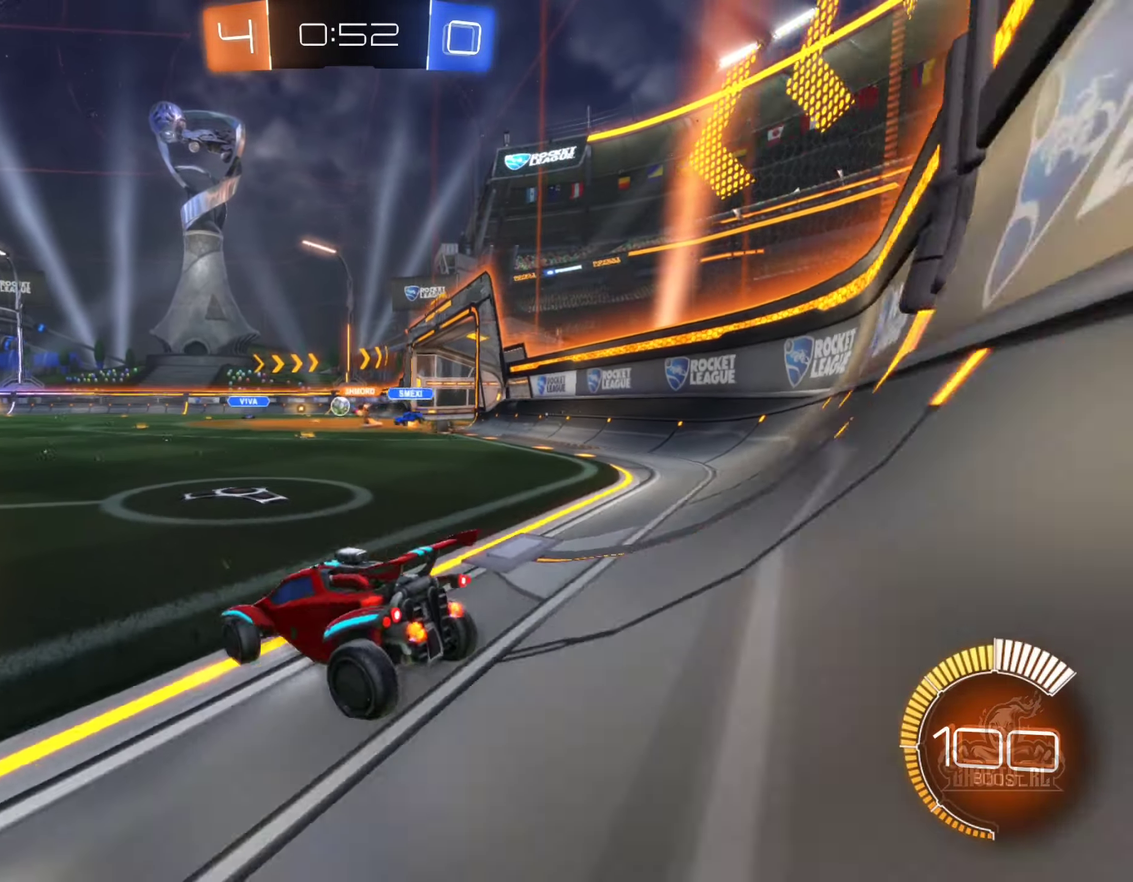
{"buttons": ["L2"], "left_stick": "up-right", "right_stick": "center", "events": [[267, "left_stick", "up-right"]]}
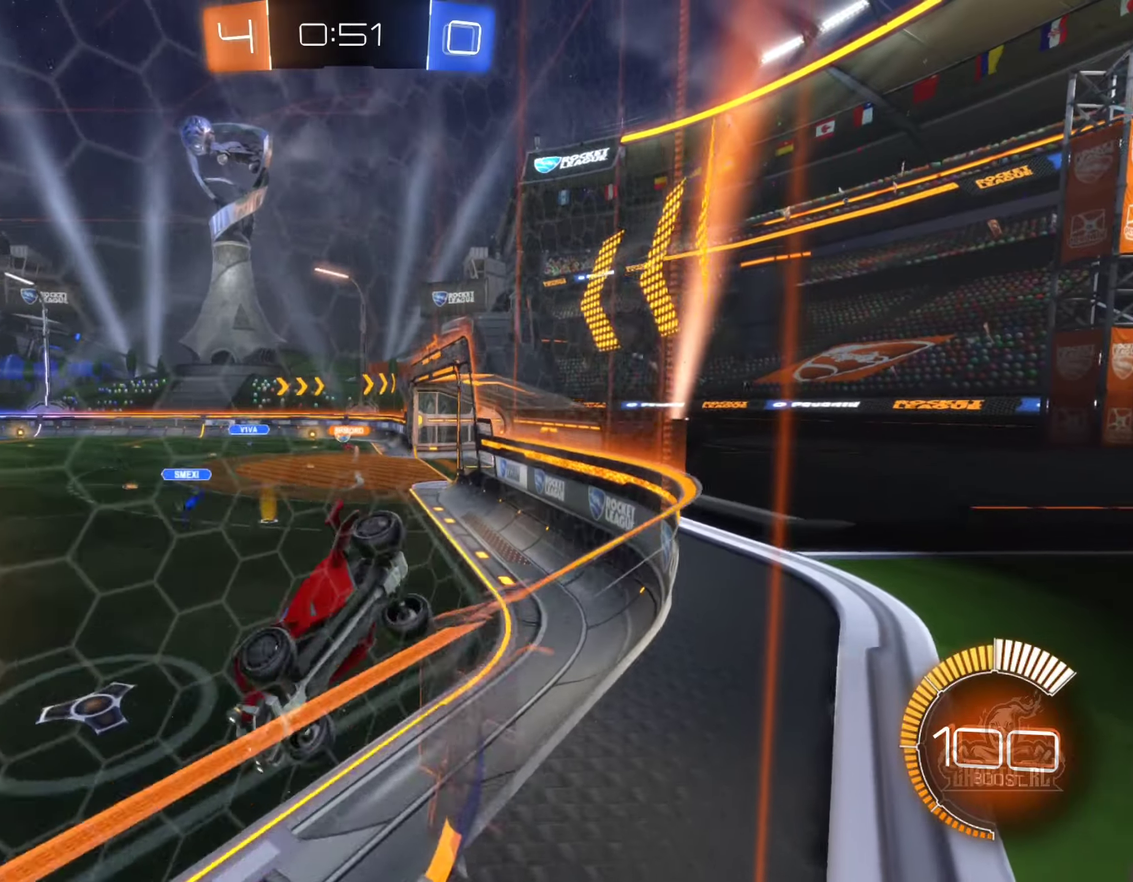
{"buttons": ["A", "L1"], "left_stick": "down", "right_stick": "center", "events": [[250, "left_stick", "down"], [300, "A", "down"], [417, "L2", "up"], [500, "L1", "down"]]}
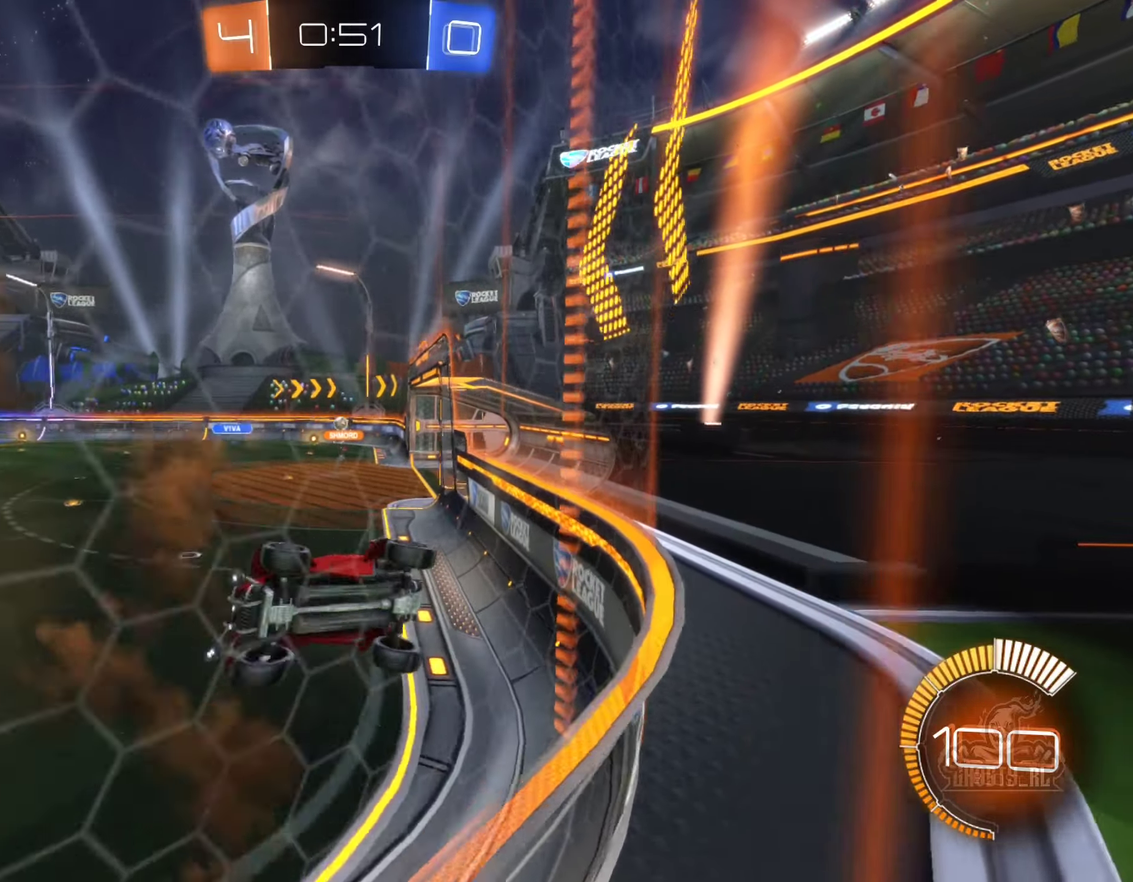
{"buttons": [], "left_stick": "right", "right_stick": "center", "events": [[150, "A", "up"], [184, "left_stick", "up-left"], [300, "left_stick", "up"], [450, "L1", "up"], [467, "left_stick", "right"]]}
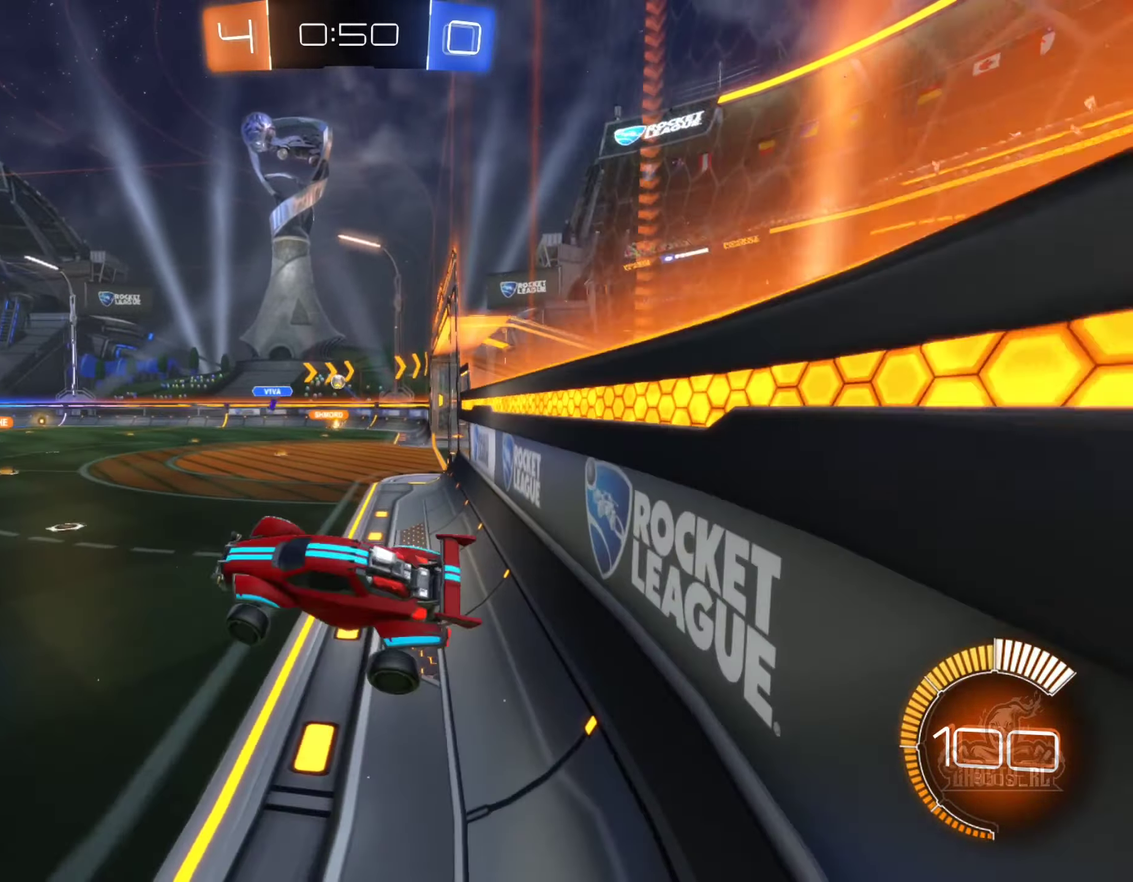
{"buttons": ["R2"], "left_stick": "down-right", "right_stick": "center", "events": [[17, "left_stick", "up-right"], [134, "A", "down"], [267, "left_stick", "right"], [317, "left_stick", "down-right"], [384, "R2", "down"], [484, "A", "up"]]}
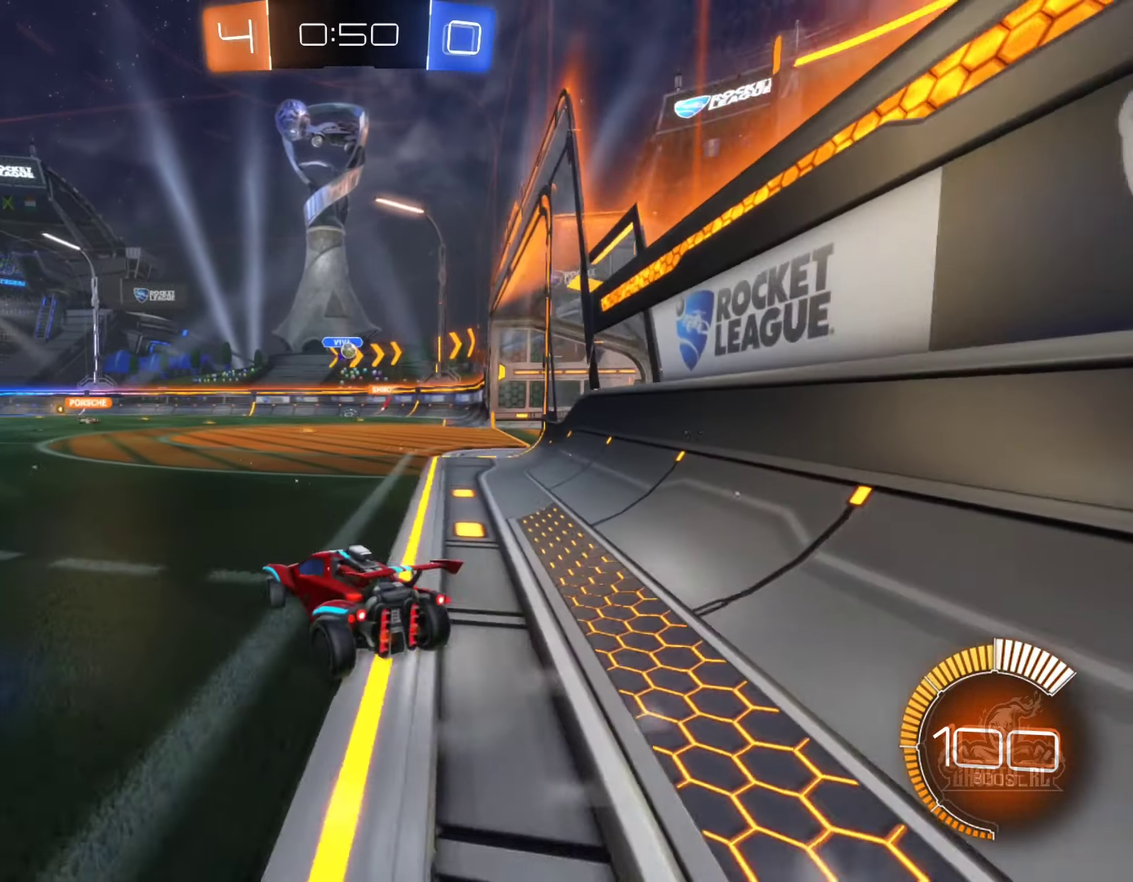
{"buttons": ["B", "R2"], "left_stick": "center", "right_stick": "center", "events": [[150, "left_stick", "right"], [367, "left_stick", "center"], [434, "B", "down"]]}
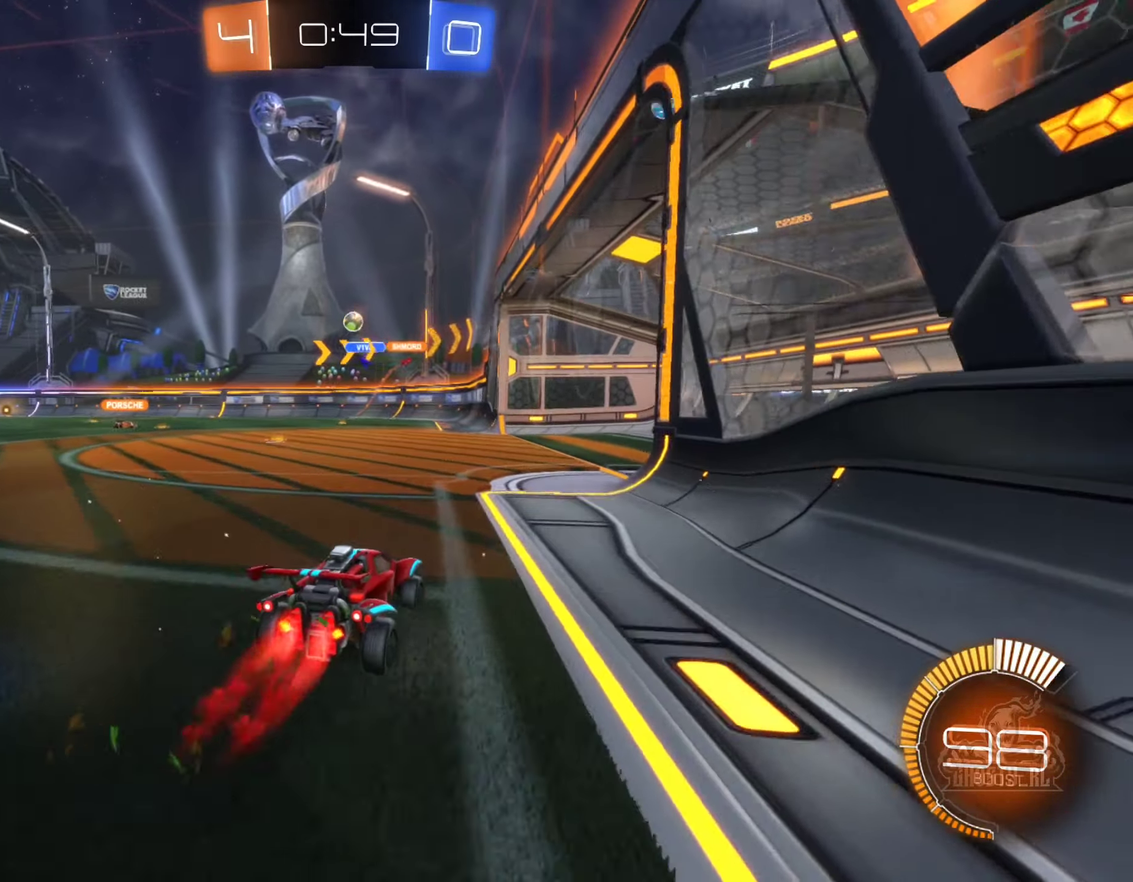
{"buttons": ["A", "B", "R2"], "left_stick": "center", "right_stick": "center", "events": [[167, "left_stick", "down"], [217, "A", "down"], [367, "A", "up"], [367, "left_stick", "center"], [467, "A", "down"]]}